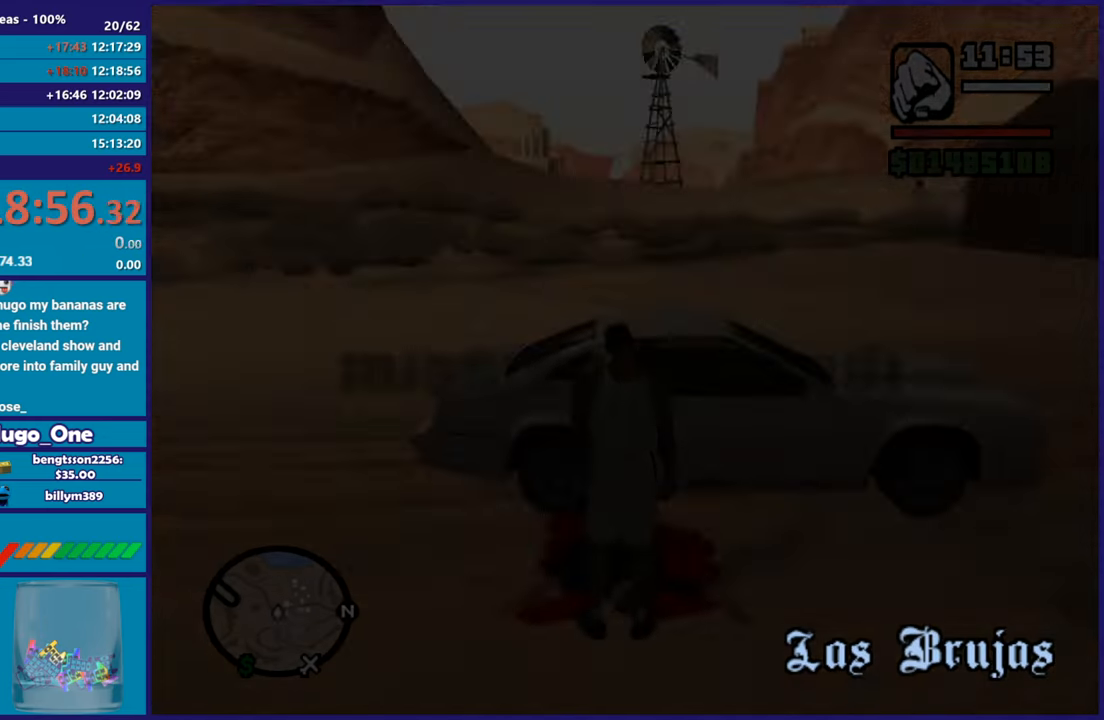
Gameplay with a controller (Xbox layout); each line is a JSON object with the inputs held at the frame after it. "button_events" lists button changes between this image and that frame as [ms after this image, input, new state], when the widget could be followed in between (sticks are given only as held states). This document gives stick clicks only as held states, not as events.
{"buttons": [], "left_stick": "up", "right_stick": "right", "button_events": []}
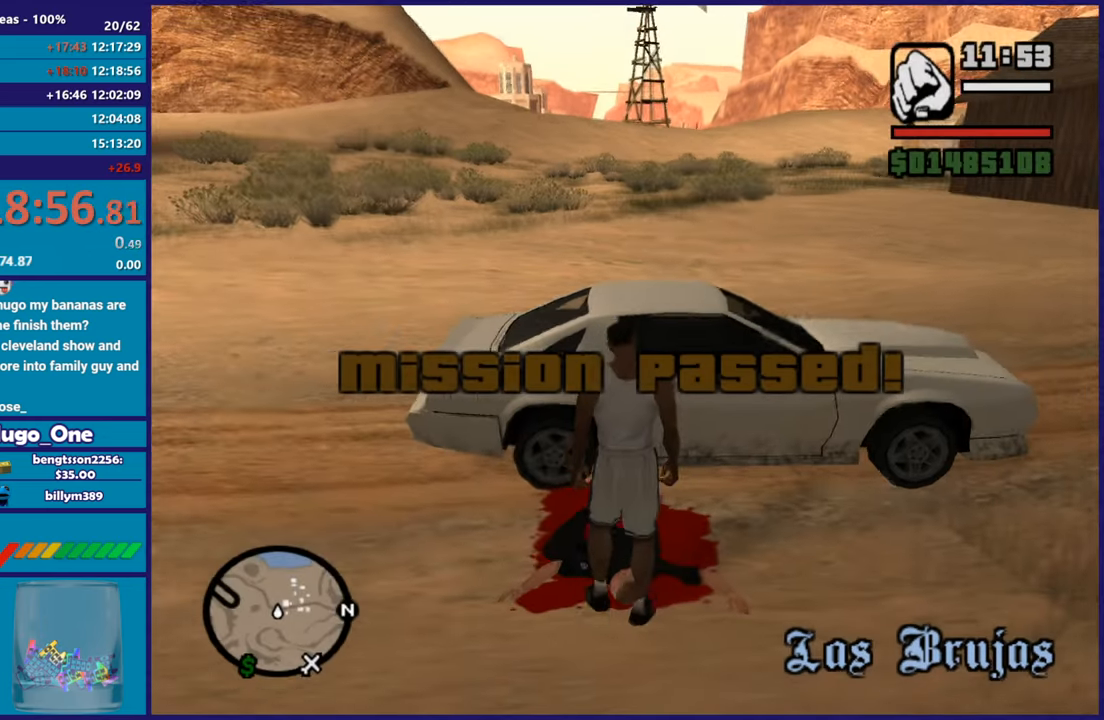
{"buttons": ["Y"], "left_stick": "center", "right_stick": "center", "button_events": [[300, "Y", "down"], [433, "Y", "up"], [500, "Y", "down"]]}
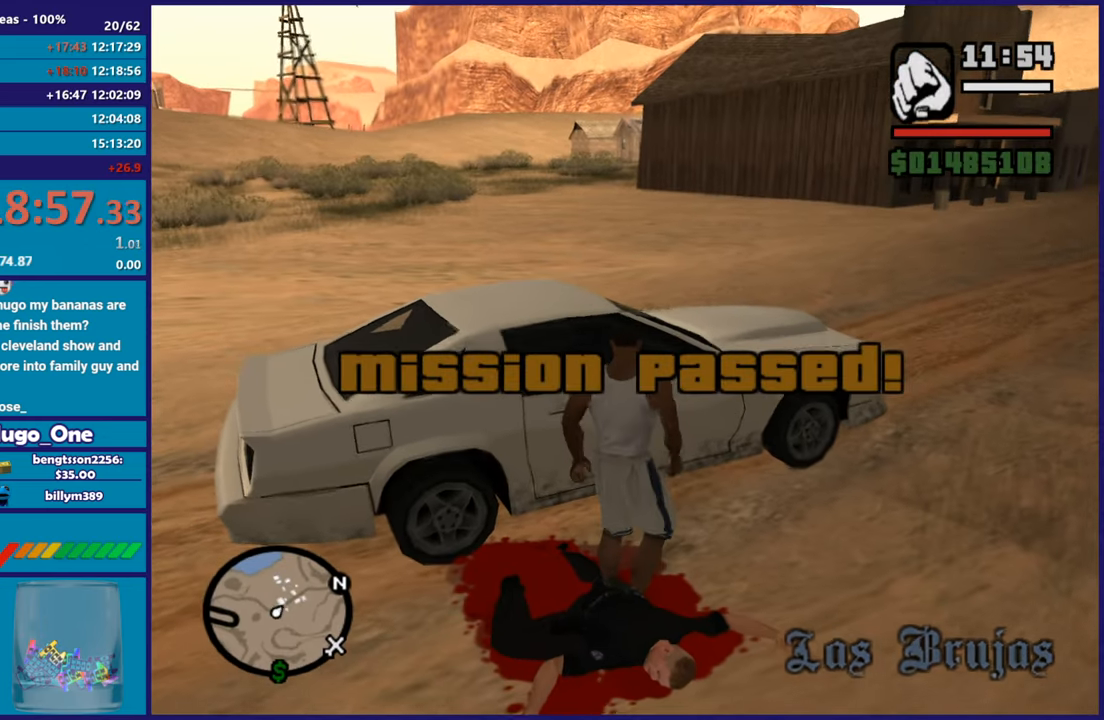
{"buttons": [], "left_stick": "center", "right_stick": "right", "button_events": [[117, "Y", "up"]]}
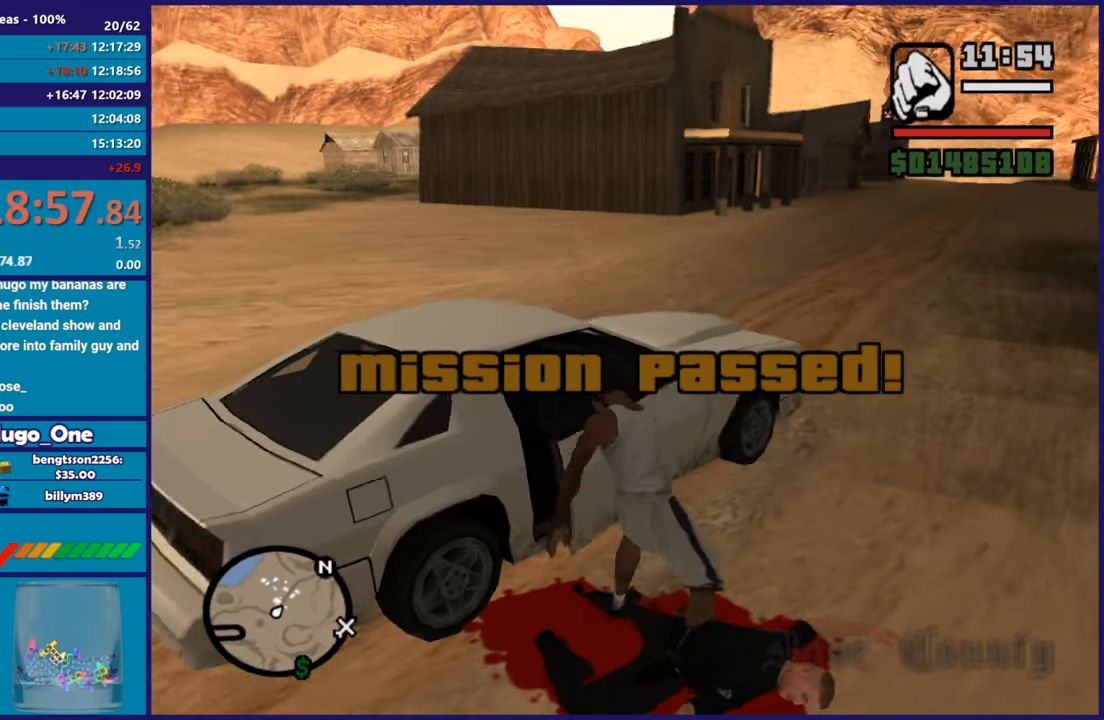
{"buttons": [], "left_stick": "center", "right_stick": "center", "button_events": []}
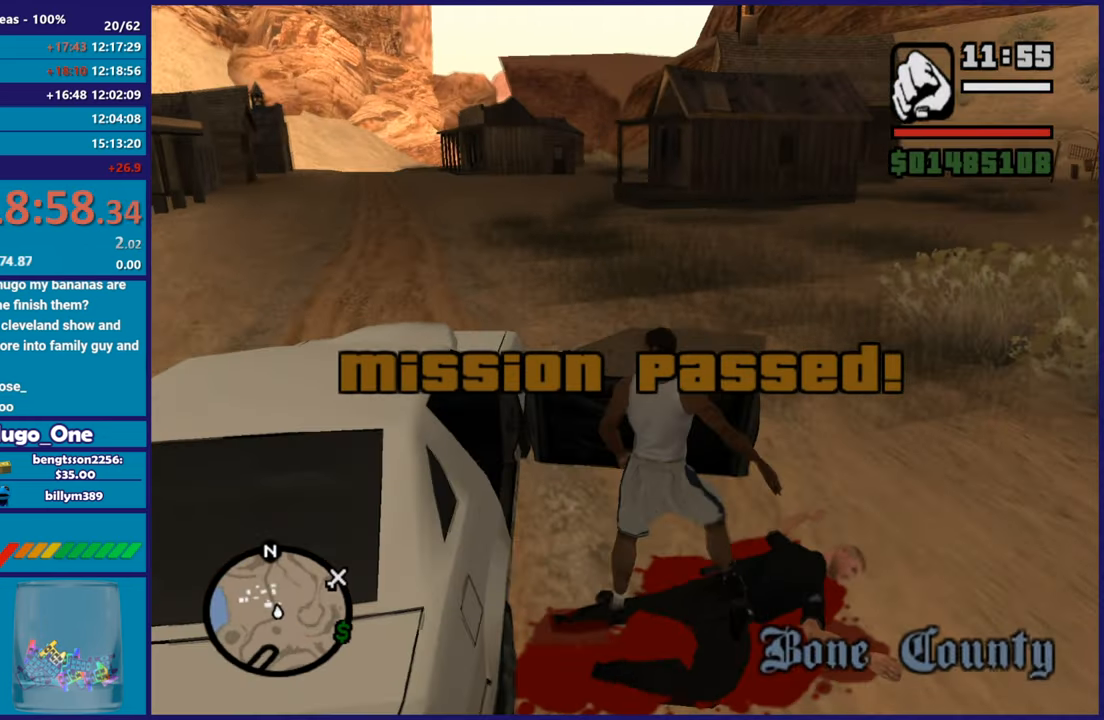
{"buttons": [], "left_stick": "center", "right_stick": "center", "button_events": []}
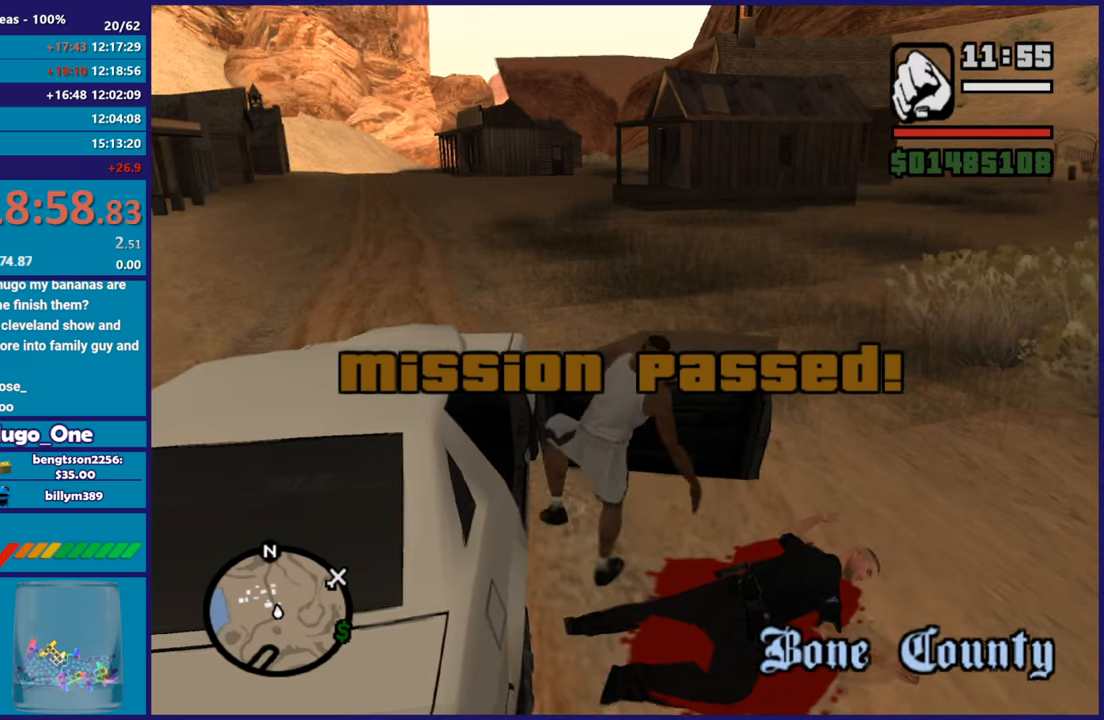
{"buttons": ["A", "R2"], "left_stick": "center", "right_stick": "center", "button_events": [[50, "R2", "down"], [83, "A", "down"]]}
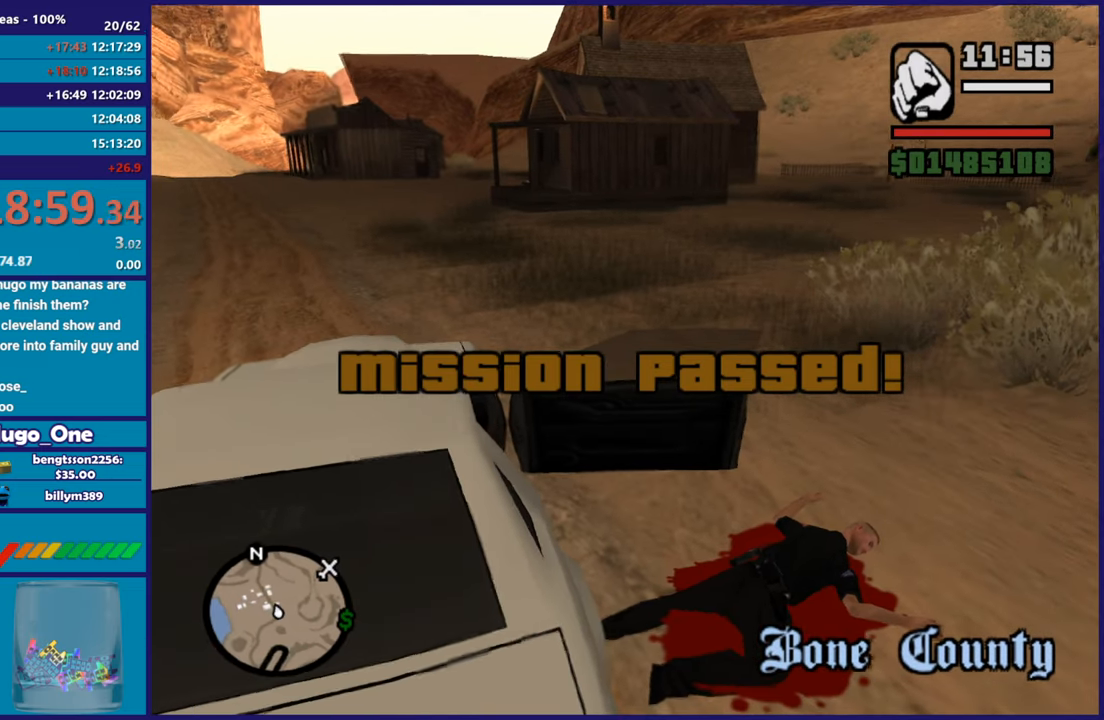
{"buttons": ["R2"], "left_stick": "up-left", "right_stick": "center", "button_events": [[384, "A", "up"]]}
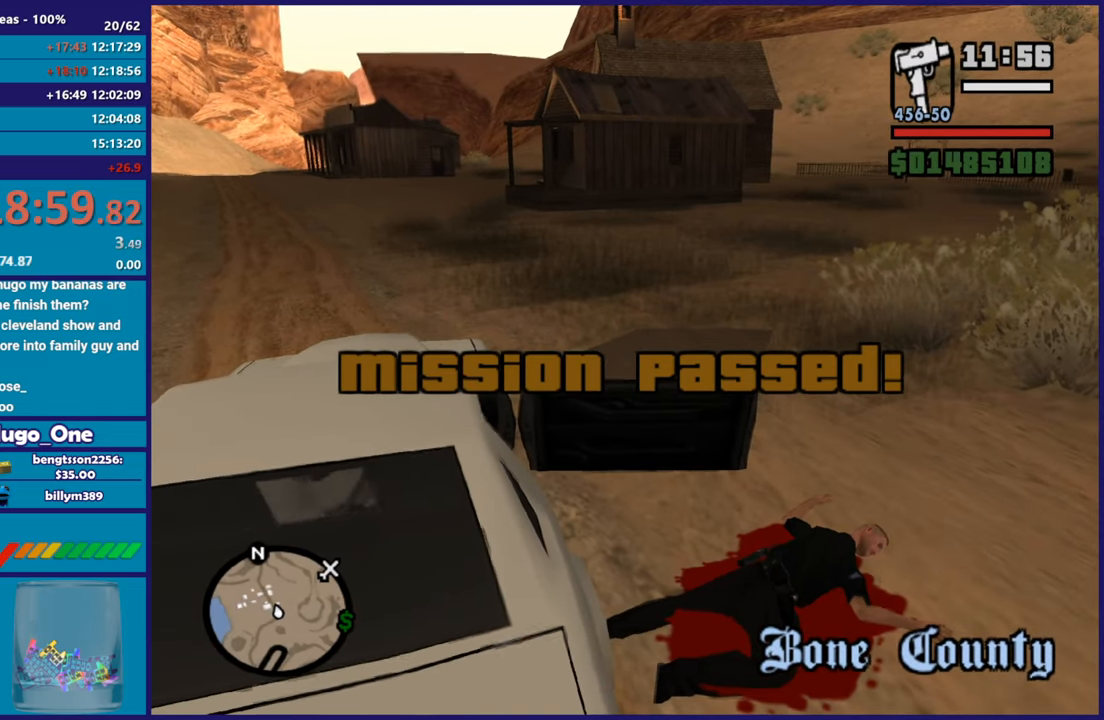
{"buttons": ["R2"], "left_stick": "up-left", "right_stick": "down-left", "button_events": []}
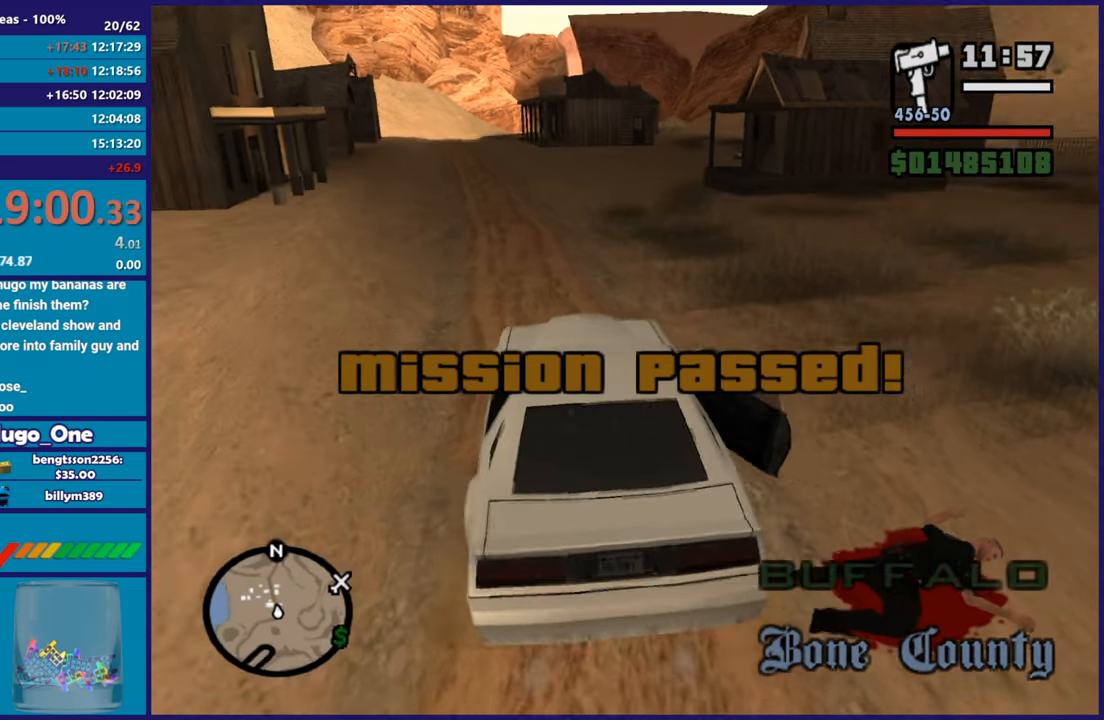
{"buttons": ["R2"], "left_stick": "up-left", "right_stick": "center", "button_events": []}
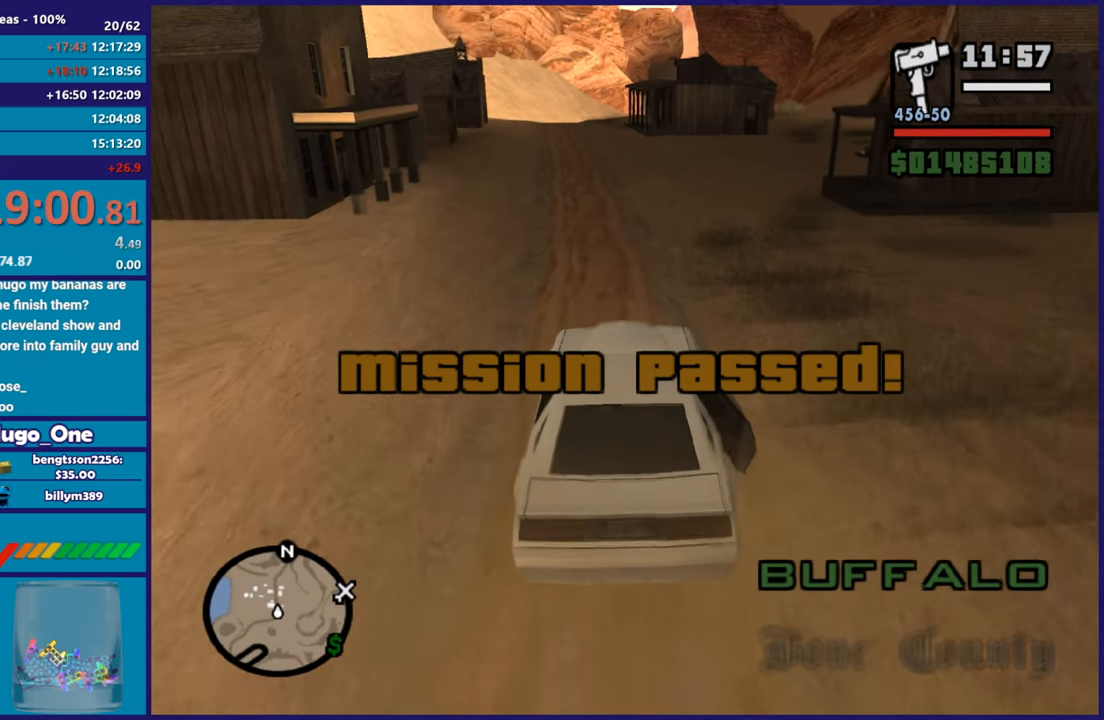
{"buttons": ["R2"], "left_stick": "center", "right_stick": "center", "button_events": []}
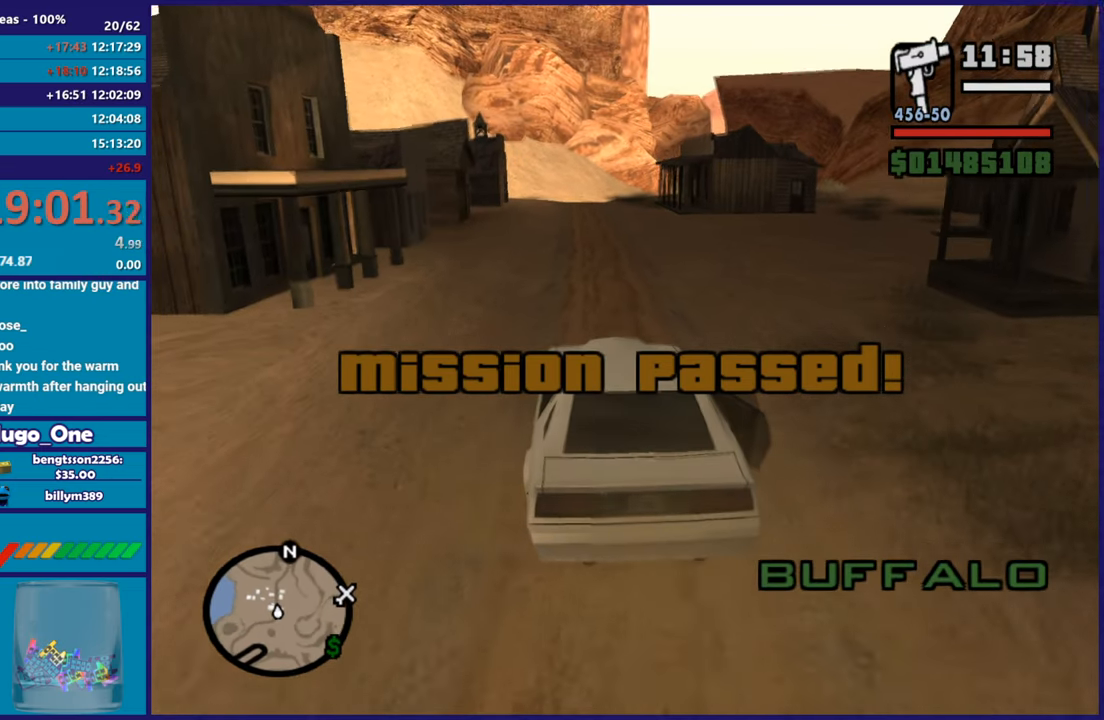
{"buttons": ["R2"], "left_stick": "right", "right_stick": "down-left", "button_events": []}
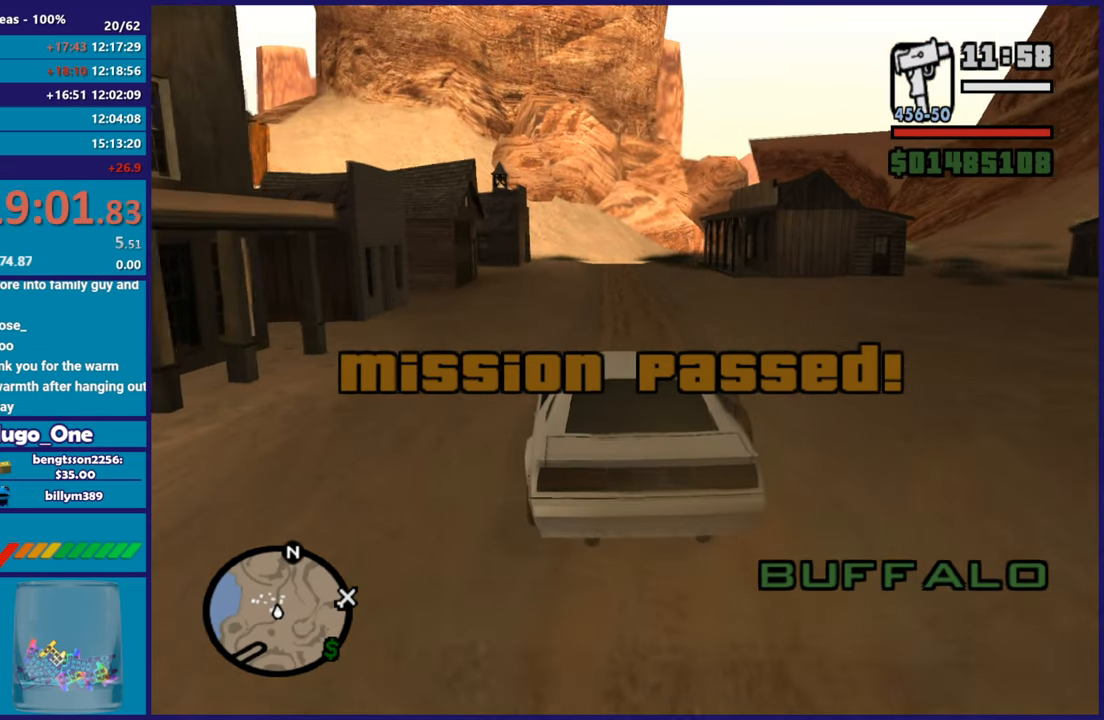
{"buttons": ["R2"], "left_stick": "down-right", "right_stick": "down-left", "button_events": []}
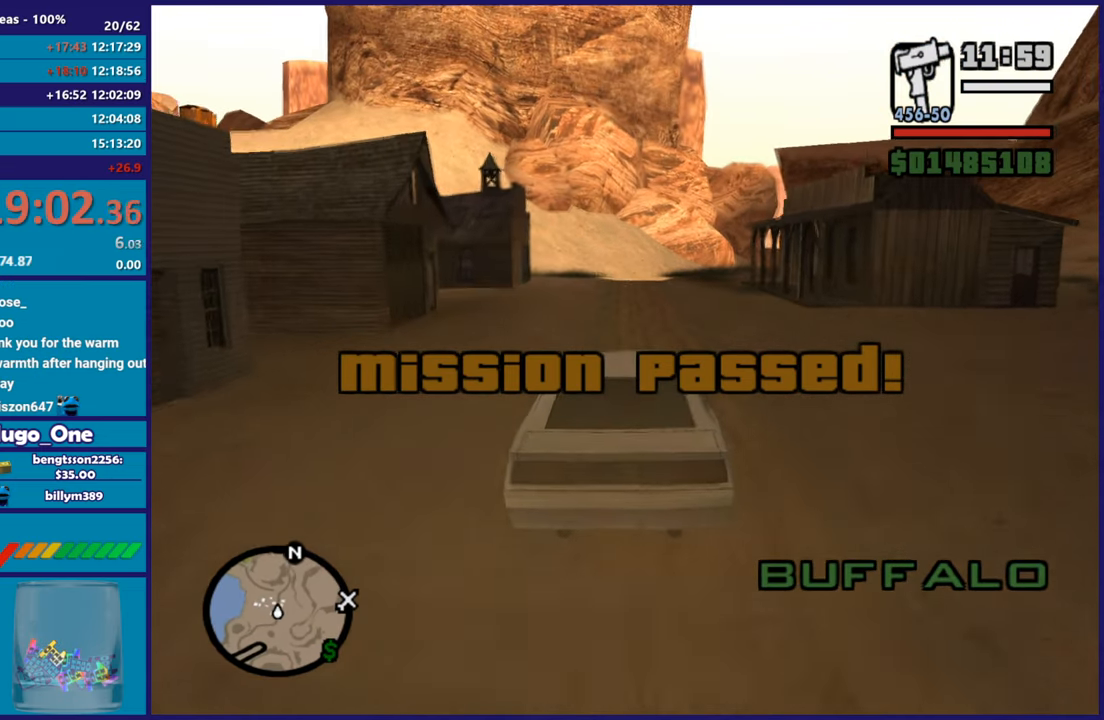
{"buttons": ["R2"], "left_stick": "center", "right_stick": "down-left", "button_events": []}
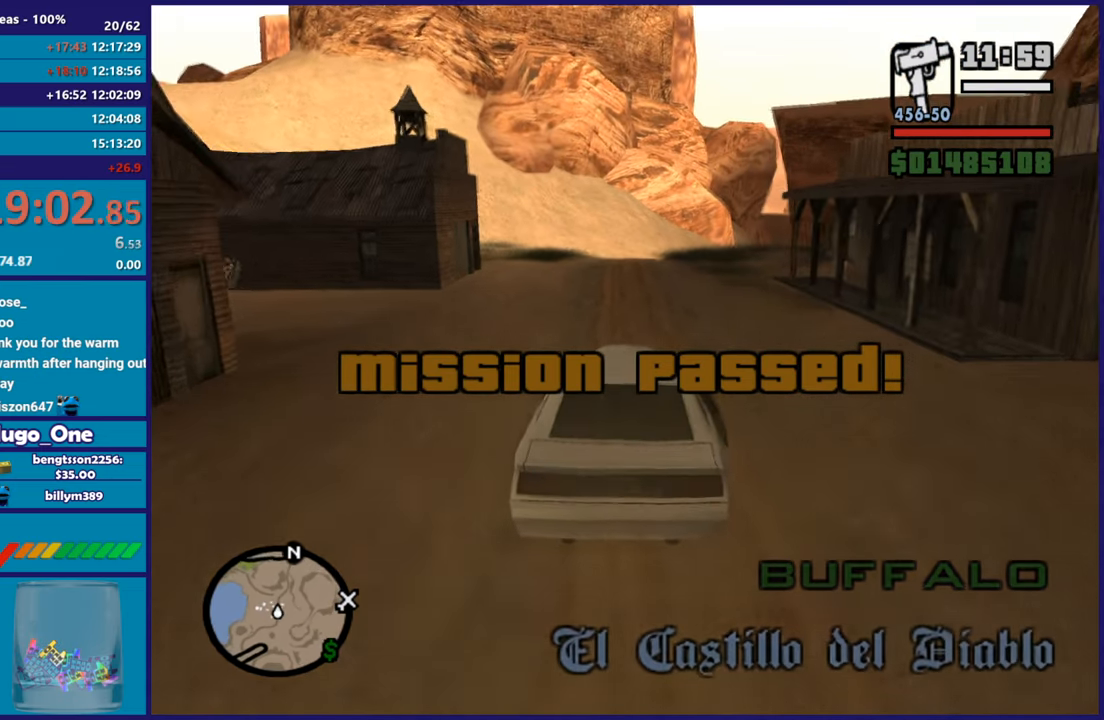
{"buttons": ["R2"], "left_stick": "right", "right_stick": "down", "button_events": []}
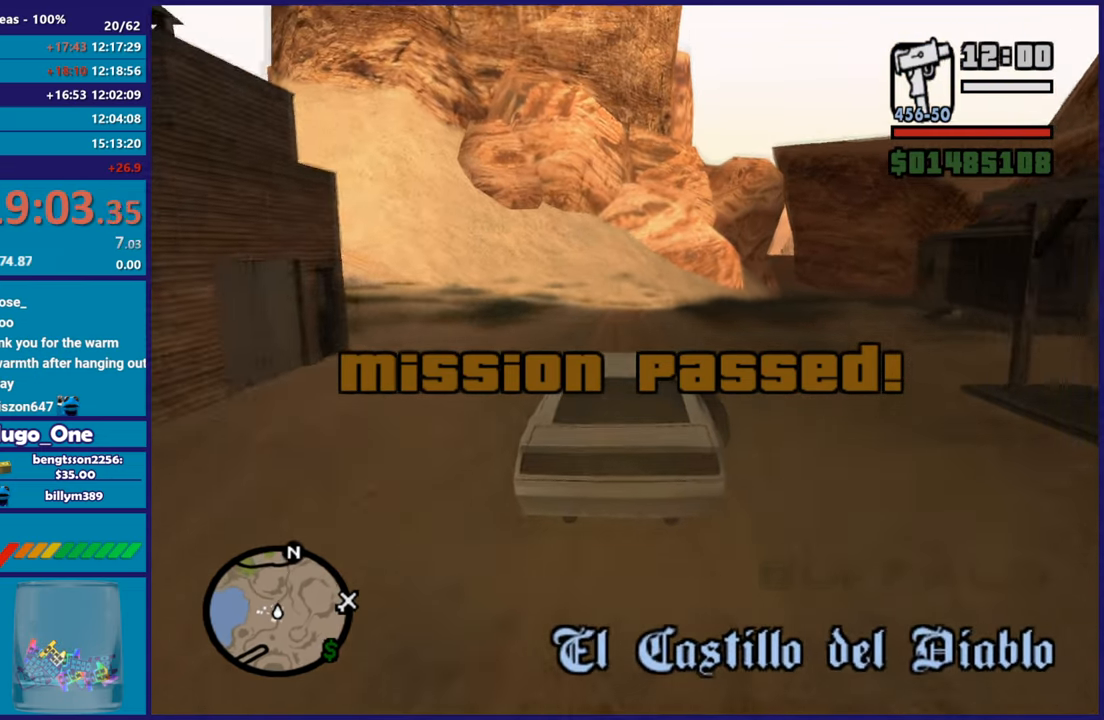
{"buttons": [], "left_stick": "down-right", "right_stick": "down", "button_events": [[117, "R2", "up"], [250, "R2", "down"], [451, "R2", "up"]]}
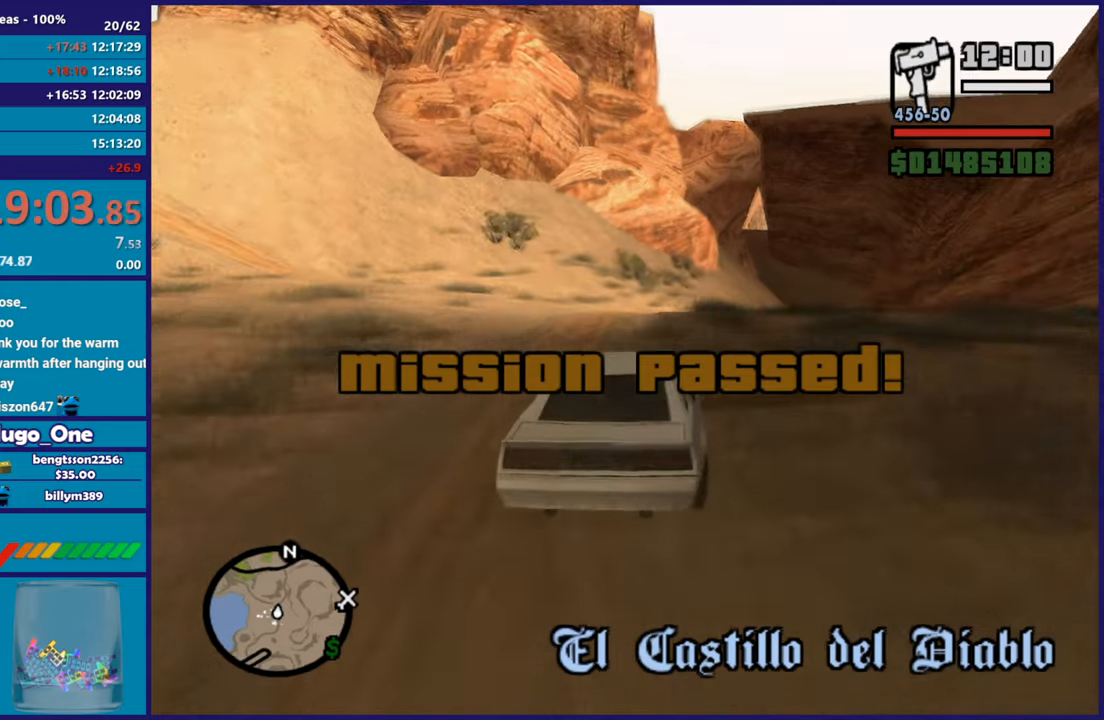
{"buttons": [], "left_stick": "down-right", "right_stick": "down", "button_events": [[217, "R2", "down"], [467, "R2", "up"]]}
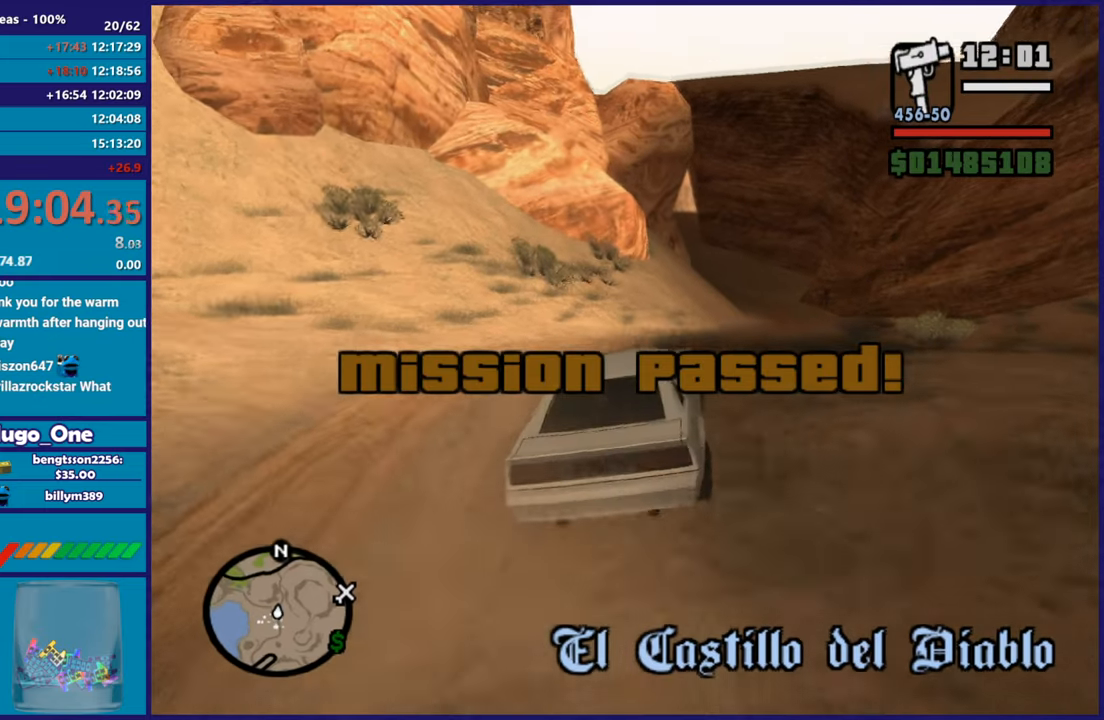
{"buttons": ["R2"], "left_stick": "down-right", "right_stick": "center", "button_events": [[134, "R2", "down"], [267, "R2", "up"], [417, "R2", "down"]]}
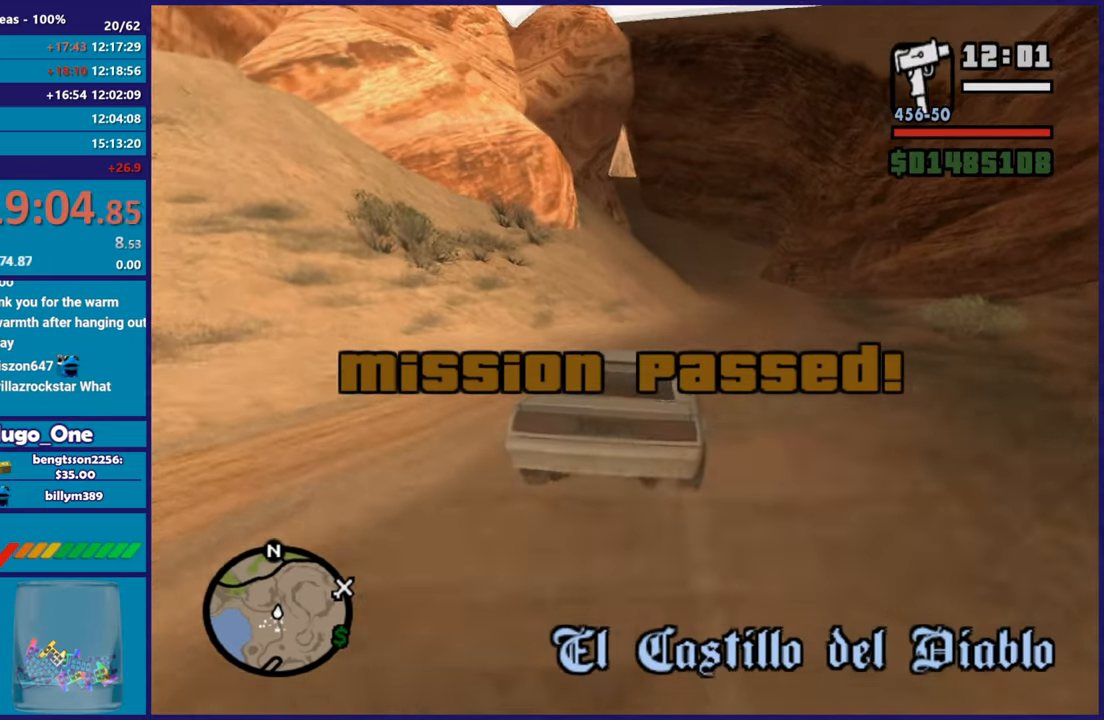
{"buttons": ["R2"], "left_stick": "center", "right_stick": "center", "button_events": []}
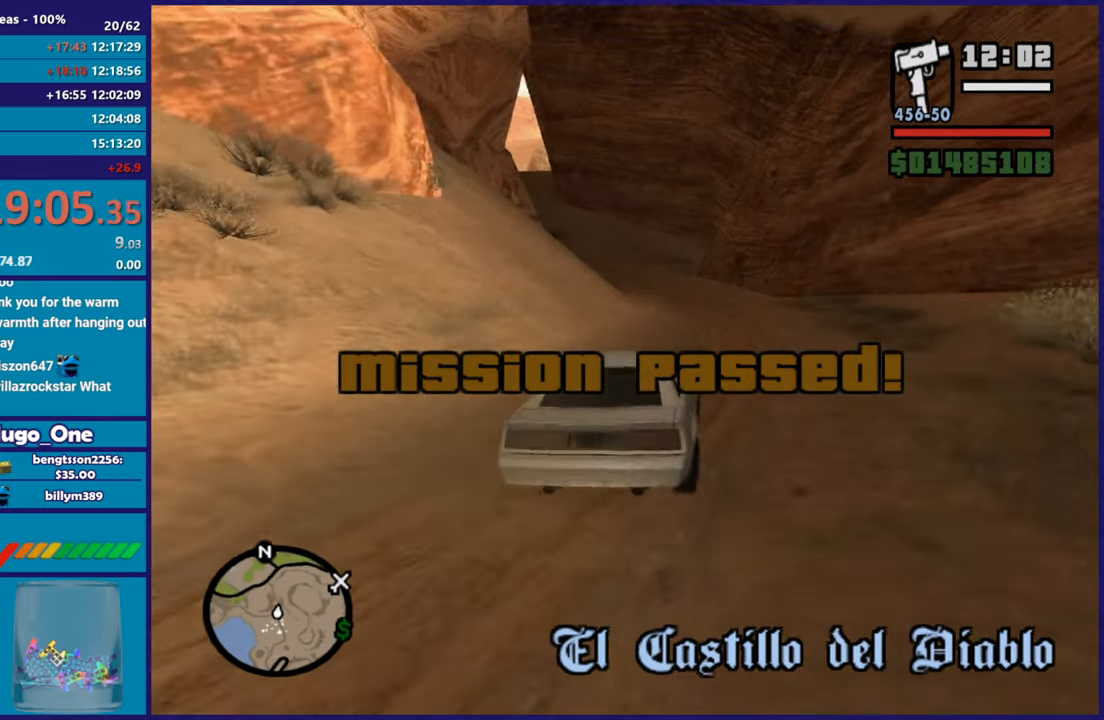
{"buttons": ["R2"], "left_stick": "left", "right_stick": "center", "button_events": []}
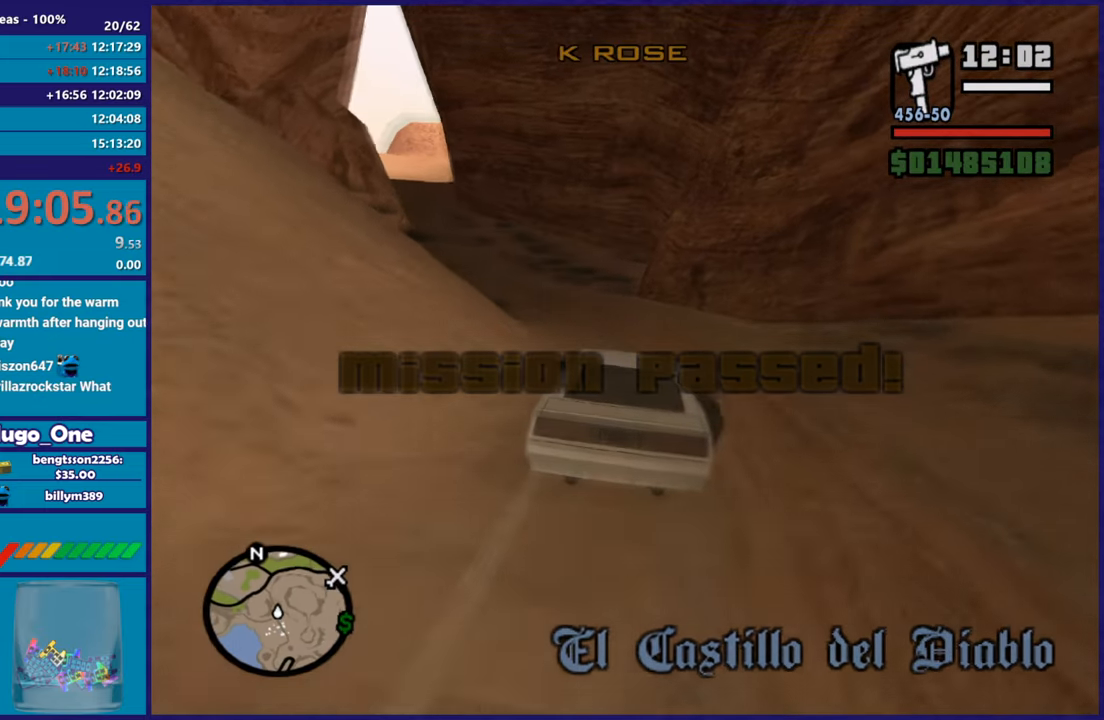
{"buttons": ["R2"], "left_stick": "left", "right_stick": "down-left", "button_events": [[50, "R2", "up"], [217, "R2", "down"]]}
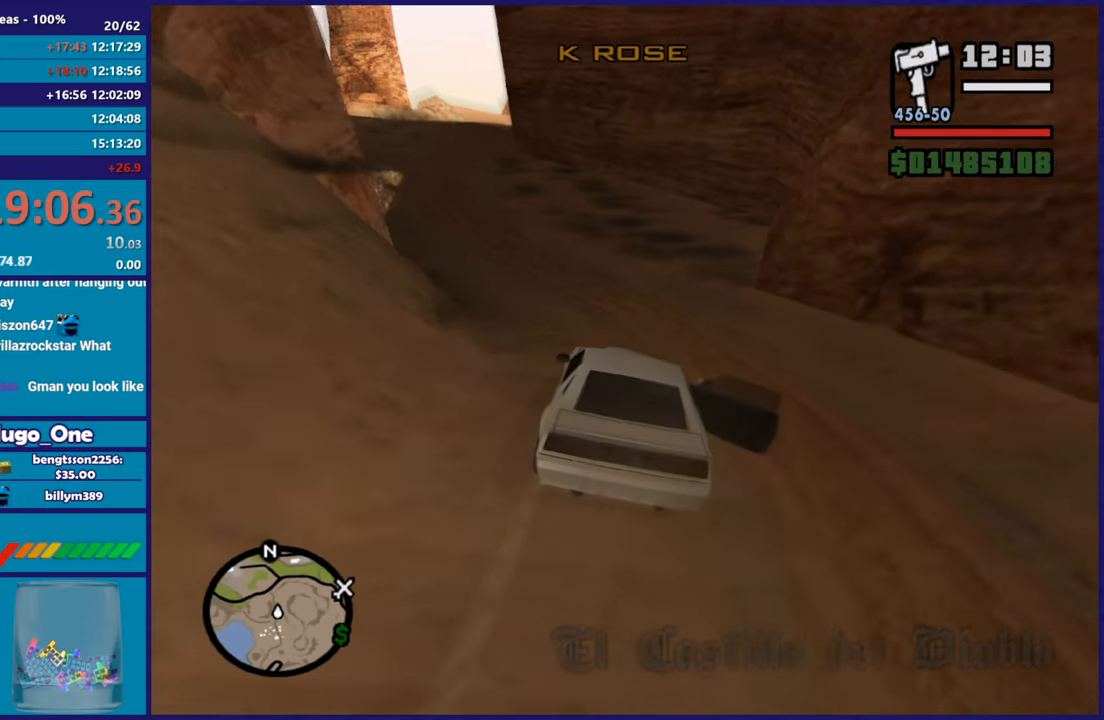
{"buttons": ["R2"], "left_stick": "center", "right_stick": "down-left", "button_events": [[100, "R2", "up"], [267, "R2", "down"]]}
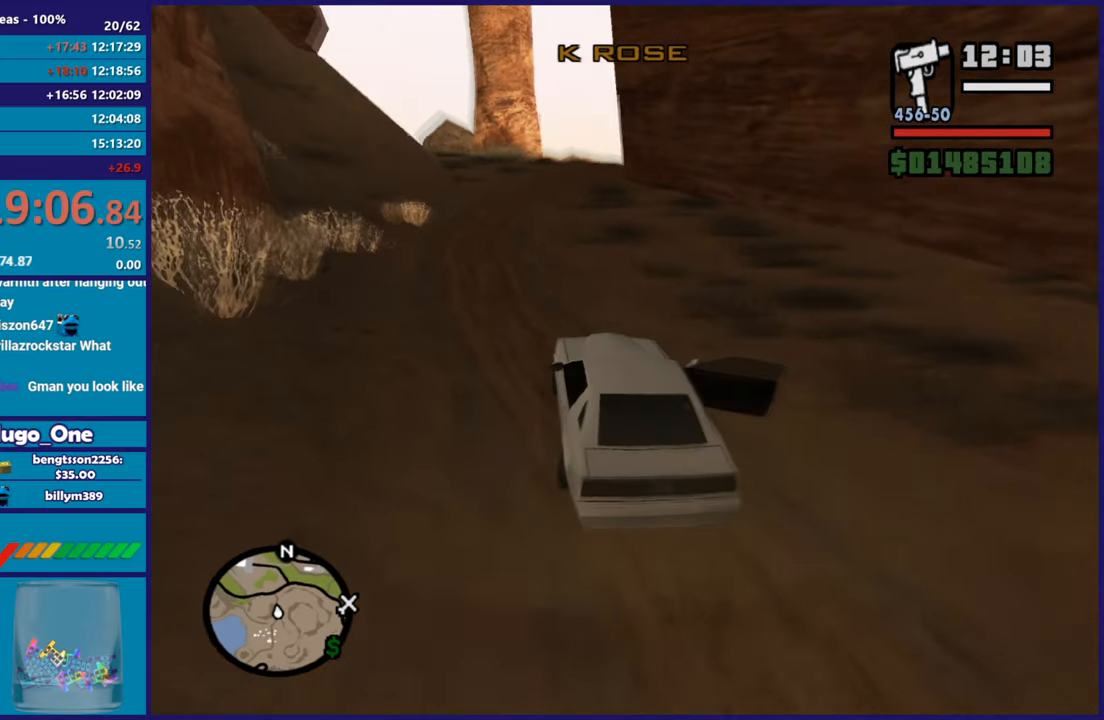
{"buttons": ["R2"], "left_stick": "right", "right_stick": "down", "button_events": [[333, "R2", "up"], [500, "R2", "down"]]}
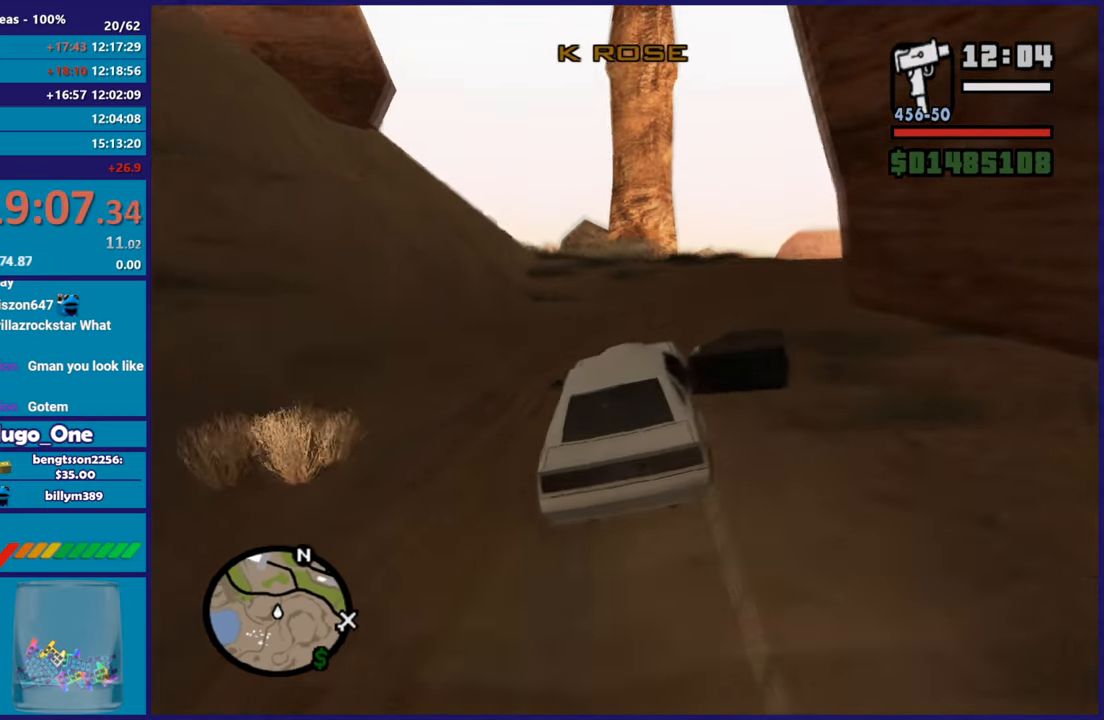
{"buttons": ["R2"], "left_stick": "right", "right_stick": "down-left", "button_events": [[317, "R2", "up"], [484, "R2", "down"]]}
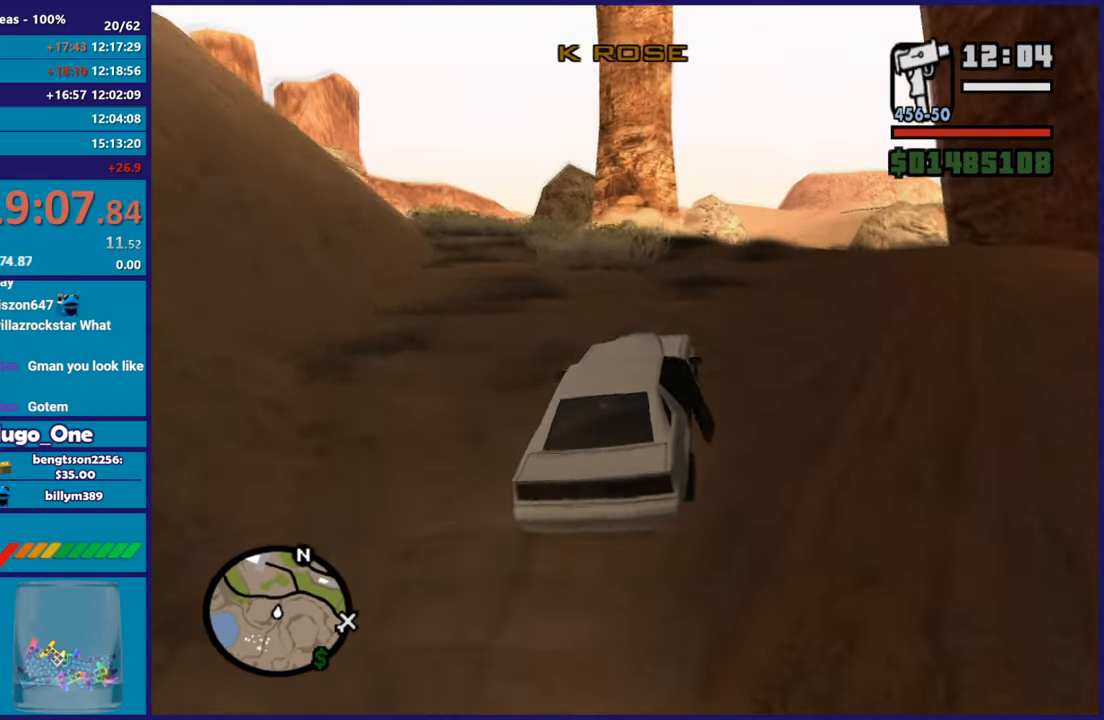
{"buttons": ["R2"], "left_stick": "right", "right_stick": "down", "button_events": [[166, "R2", "up"], [283, "R2", "down"]]}
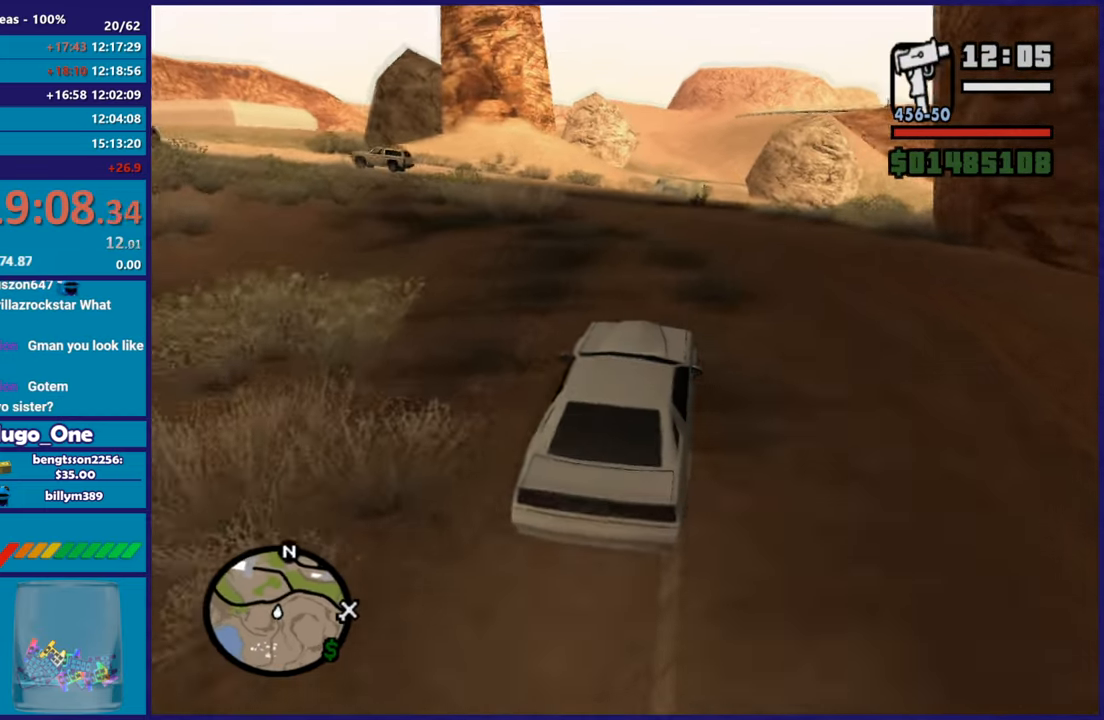
{"buttons": ["R2"], "left_stick": "center", "right_stick": "center", "button_events": [[284, "R2", "up"], [451, "R2", "down"]]}
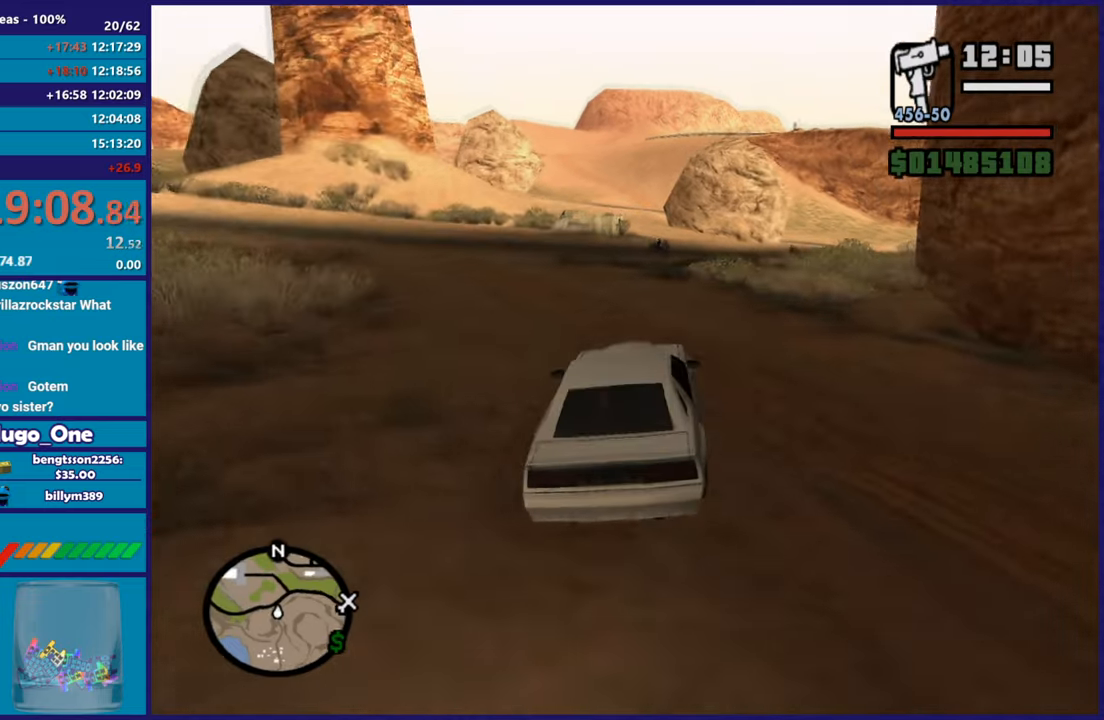
{"buttons": ["R2"], "left_stick": "right", "right_stick": "center", "button_events": [[116, "R2", "up"], [267, "R2", "down"]]}
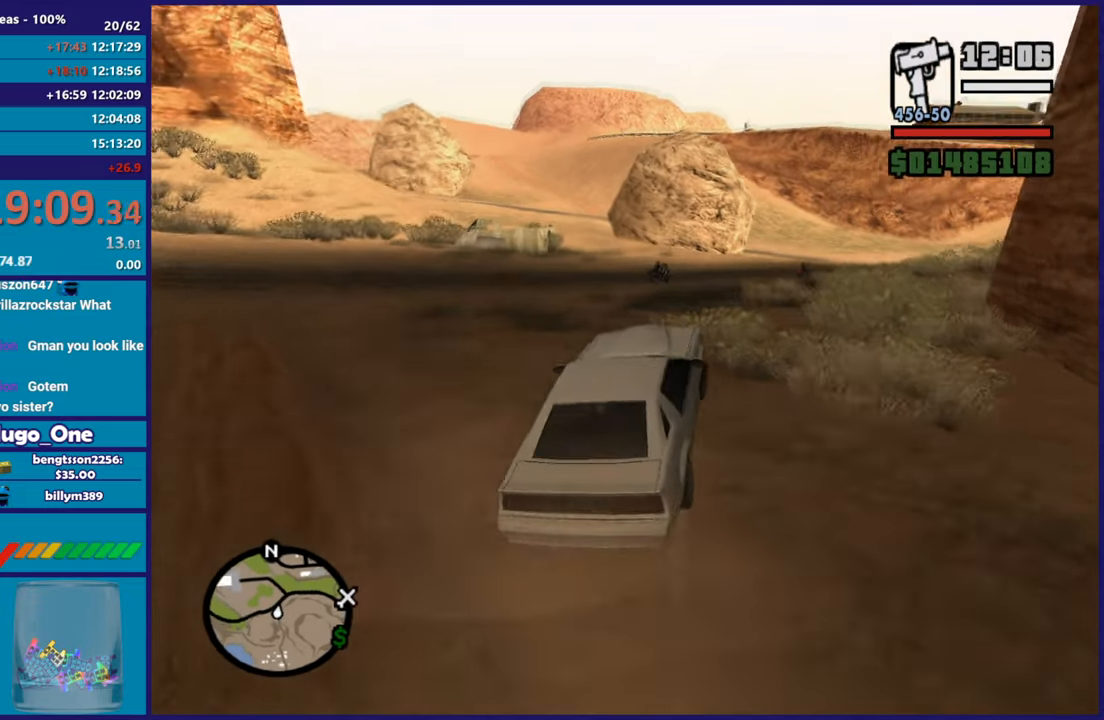
{"buttons": ["R2"], "left_stick": "down-right", "right_stick": "center", "button_events": [[50, "R2", "up"], [451, "R2", "down"]]}
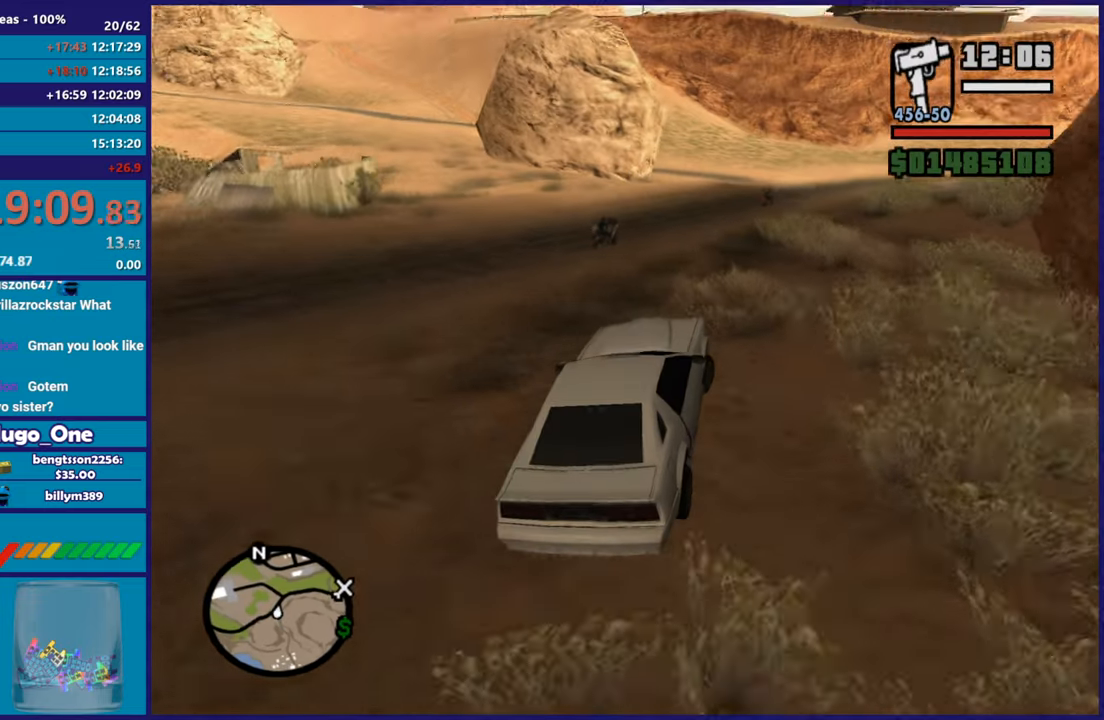
{"buttons": ["R2"], "left_stick": "center", "right_stick": "center", "button_events": []}
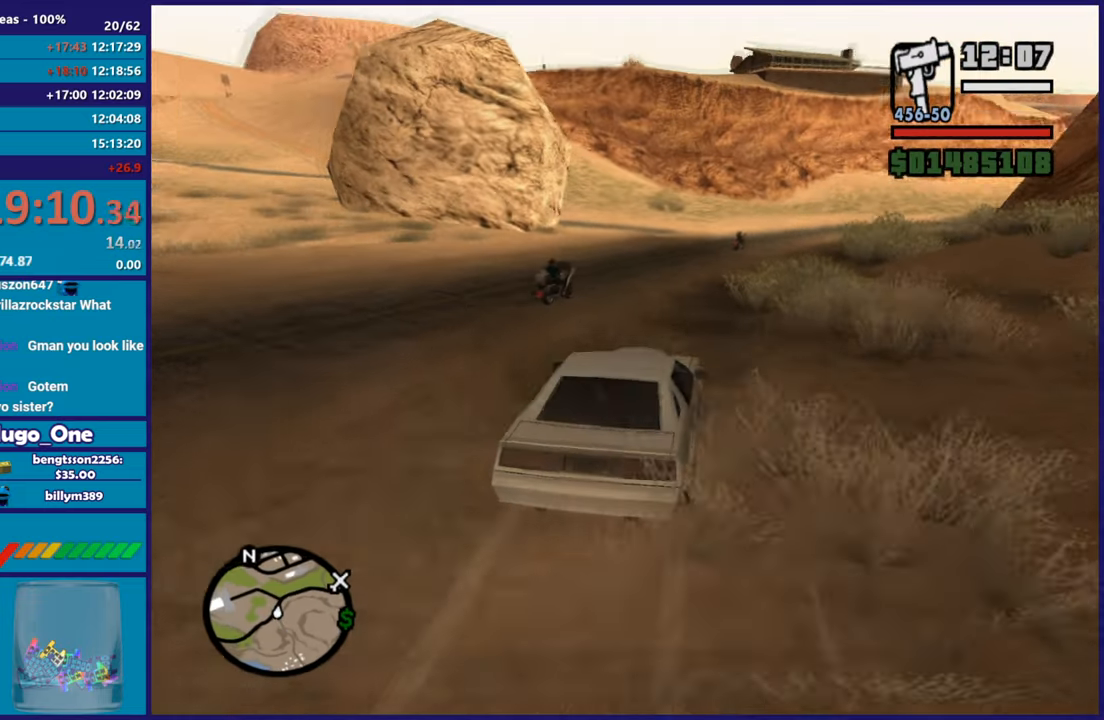
{"buttons": ["R2"], "left_stick": "center", "right_stick": "center", "button_events": []}
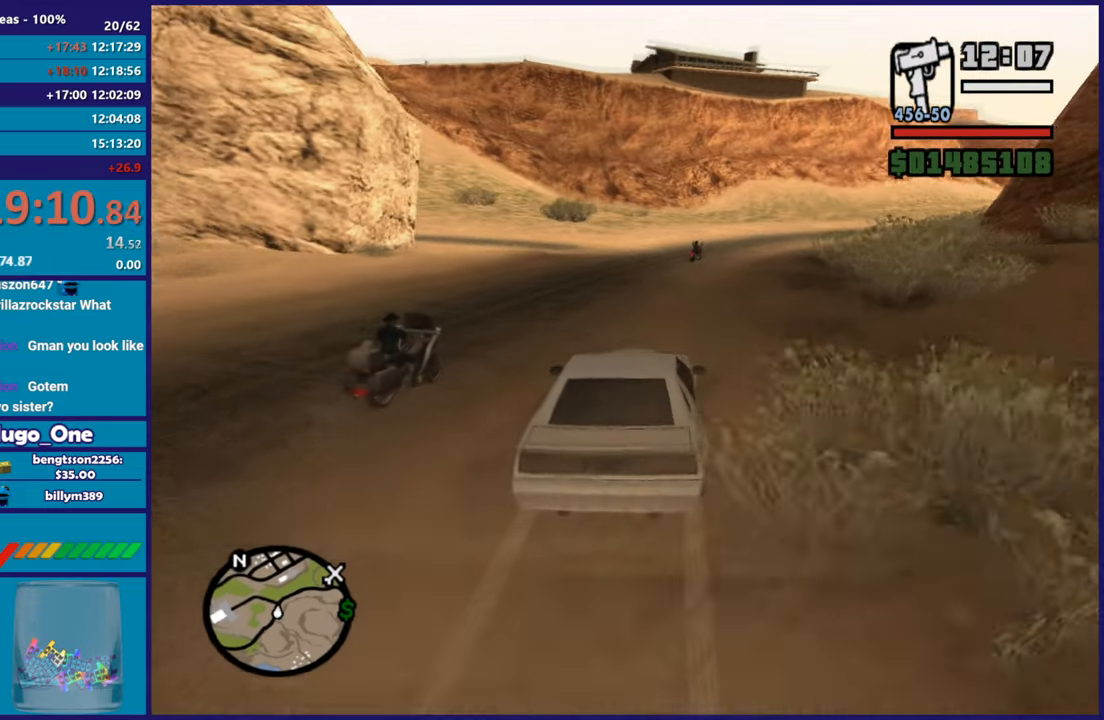
{"buttons": ["R2"], "left_stick": "right", "right_stick": "right", "button_events": []}
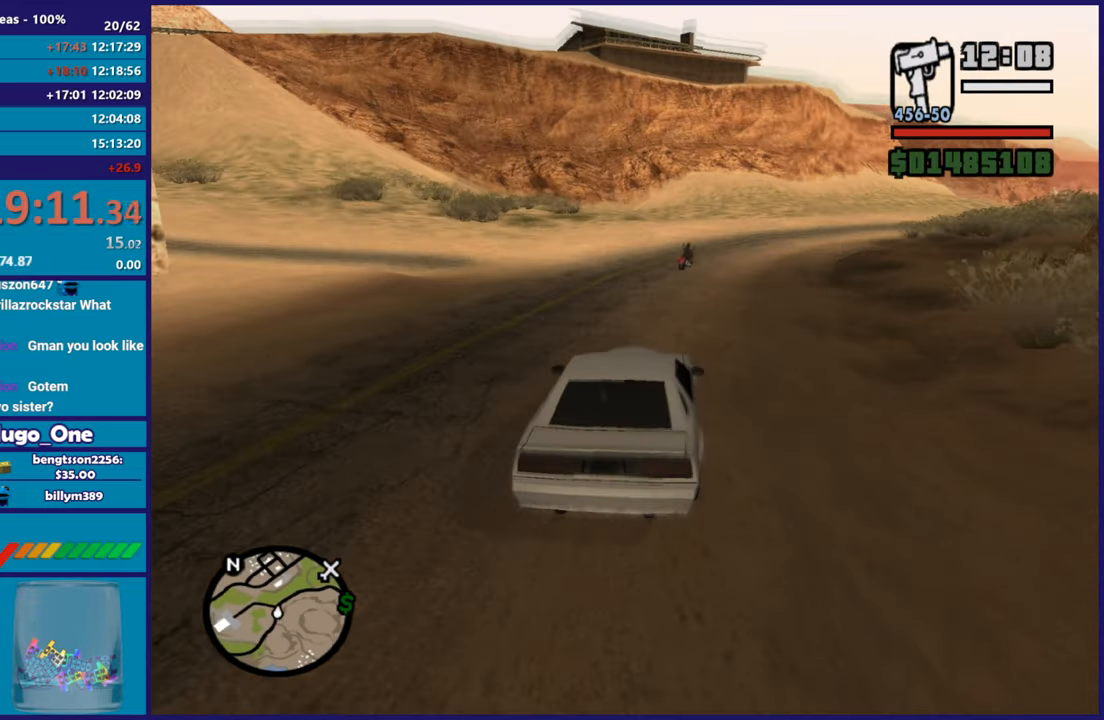
{"buttons": ["R2"], "left_stick": "center", "right_stick": "center", "button_events": []}